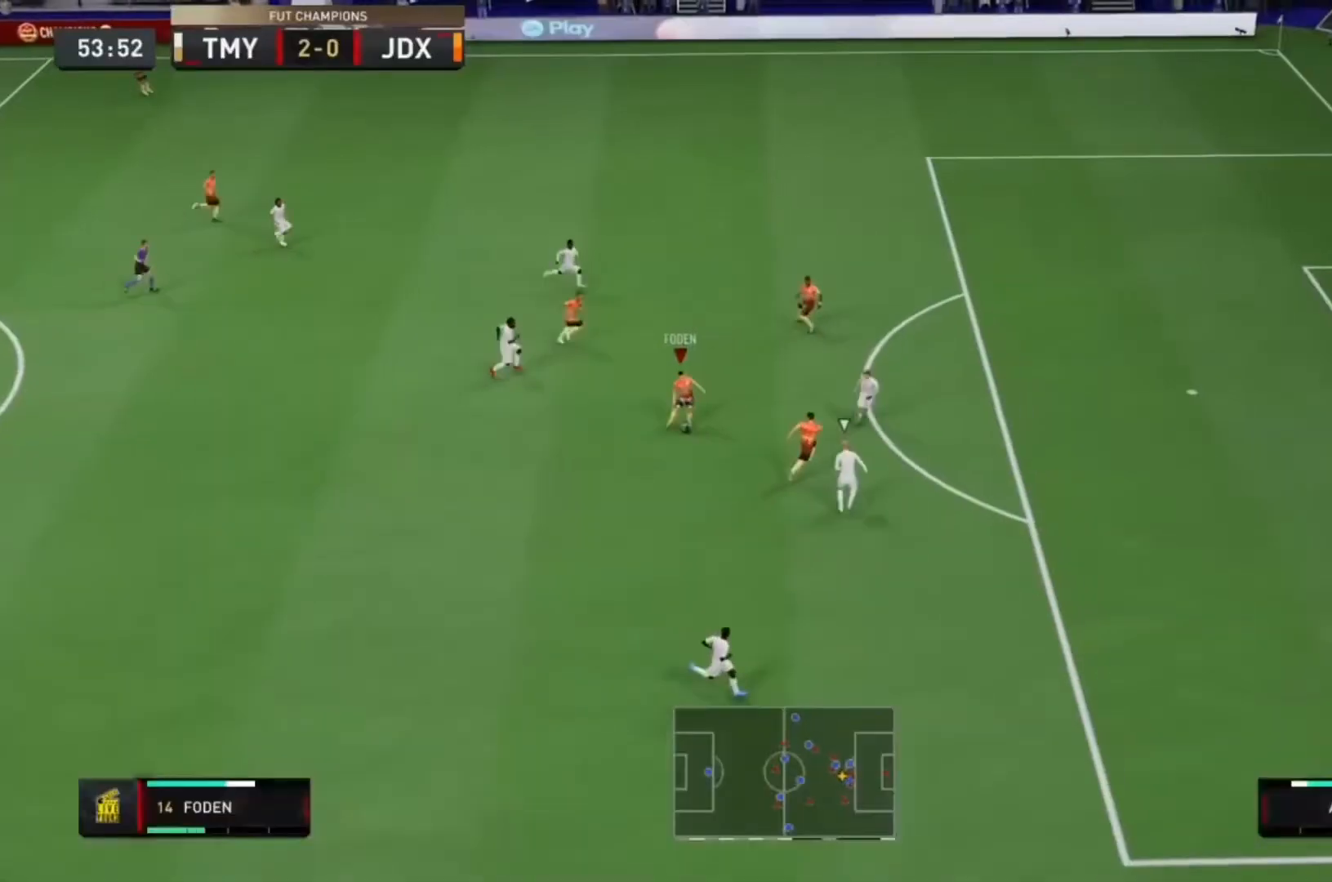
Gameplay with a controller (PlayStation layout); each line is a JSON object with the inputs held at the frame after it (dt_ms = milliseconds from this image to that frame). "events" lists button and stick changes between this image and that frame as [ms after this image, input, new state], when the widget could be followed in between. Not read: L3 R3.
{"dt_ms": 500, "buttons": [], "left_stick": "up", "right_stick": "center", "events": [[367, "left_stick", "up"], [433, "R2", "up"]]}
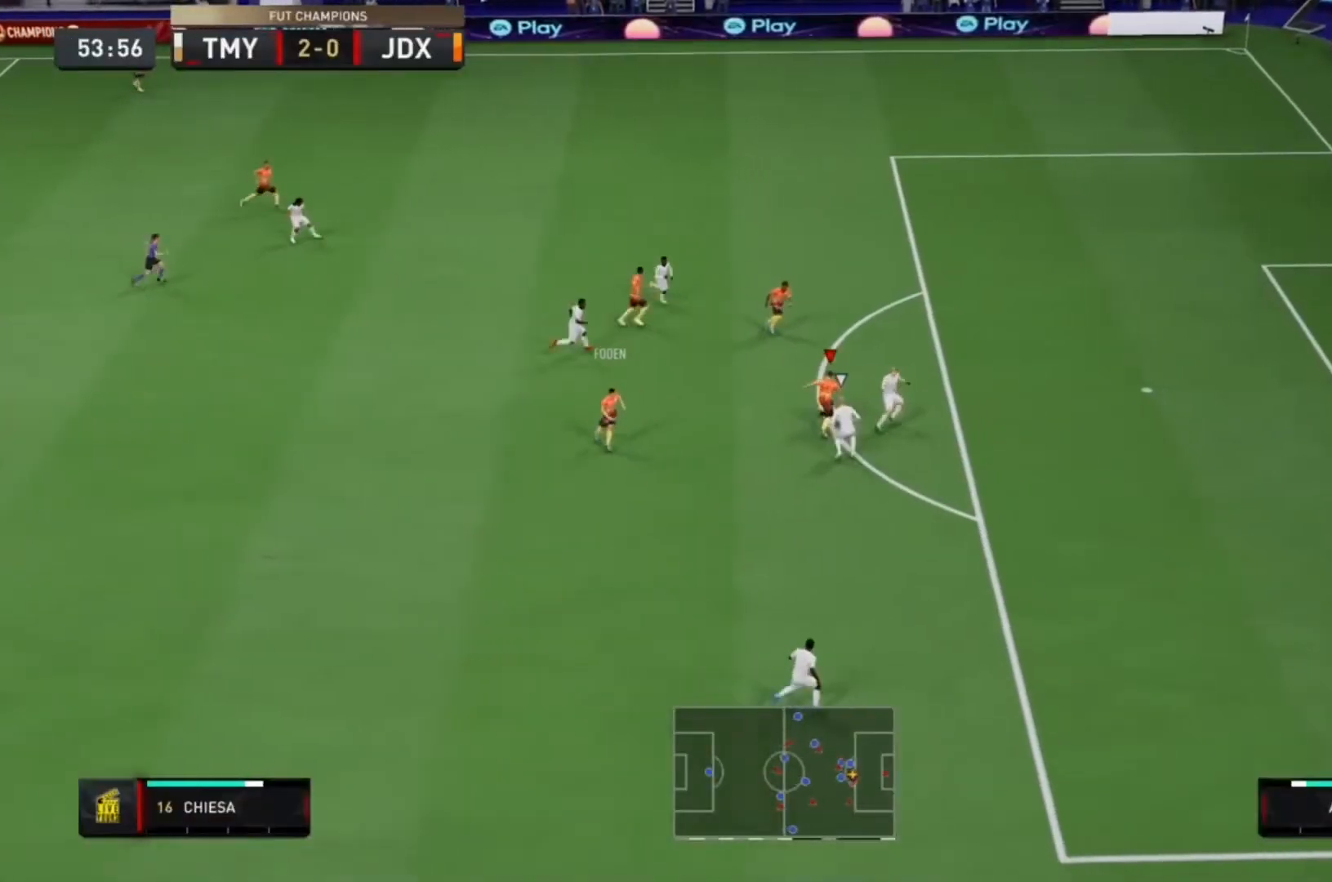
{"dt_ms": 500, "buttons": [], "left_stick": "up-right", "right_stick": "center"}
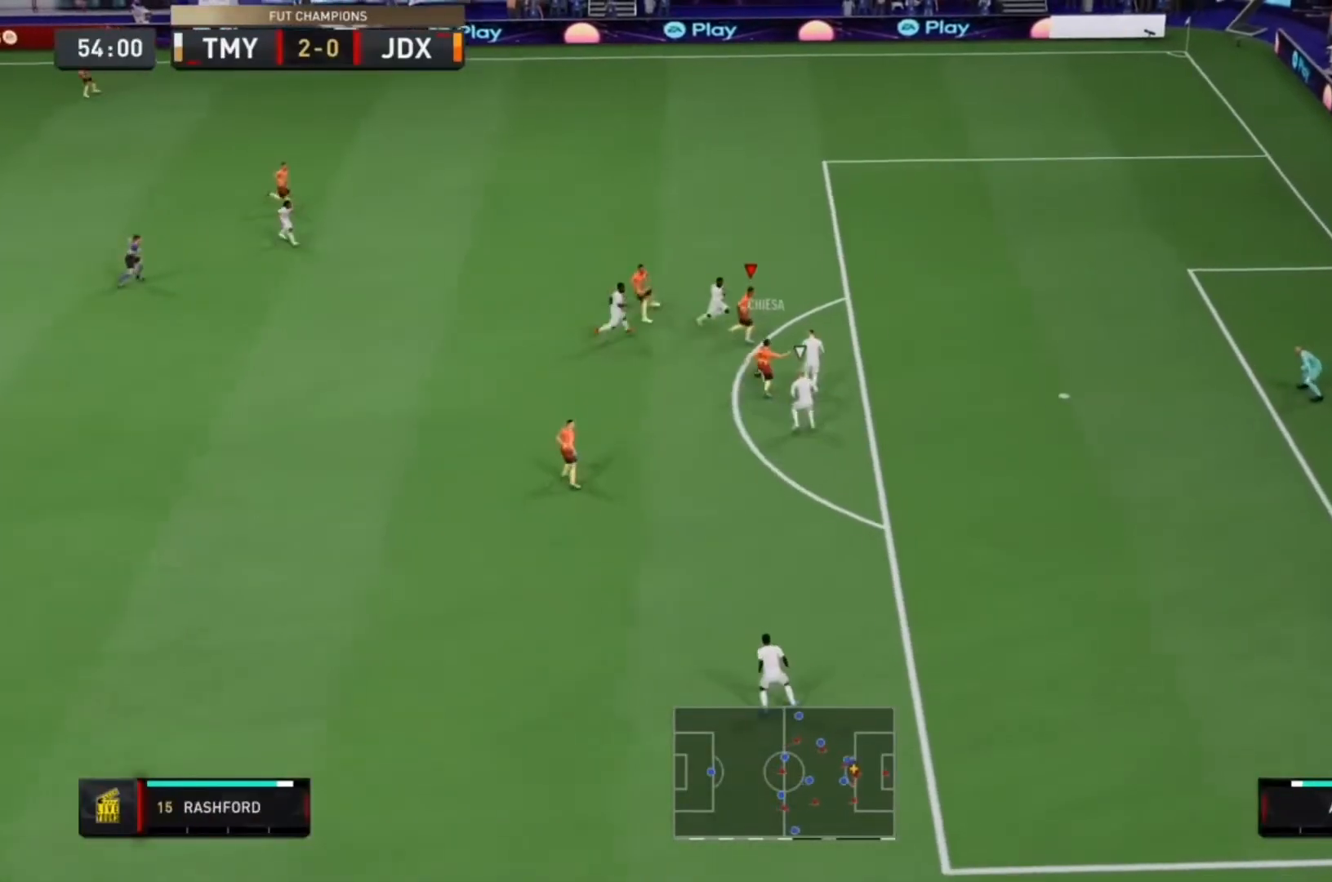
{"dt_ms": 500, "buttons": ["CIRCLE"], "left_stick": "down-right", "right_stick": "center", "events": [[333, "left_stick", "right"], [367, "right_stick", "down-left"], [400, "CIRCLE", "down"], [433, "right_stick", "center"], [467, "left_stick", "down-right"]]}
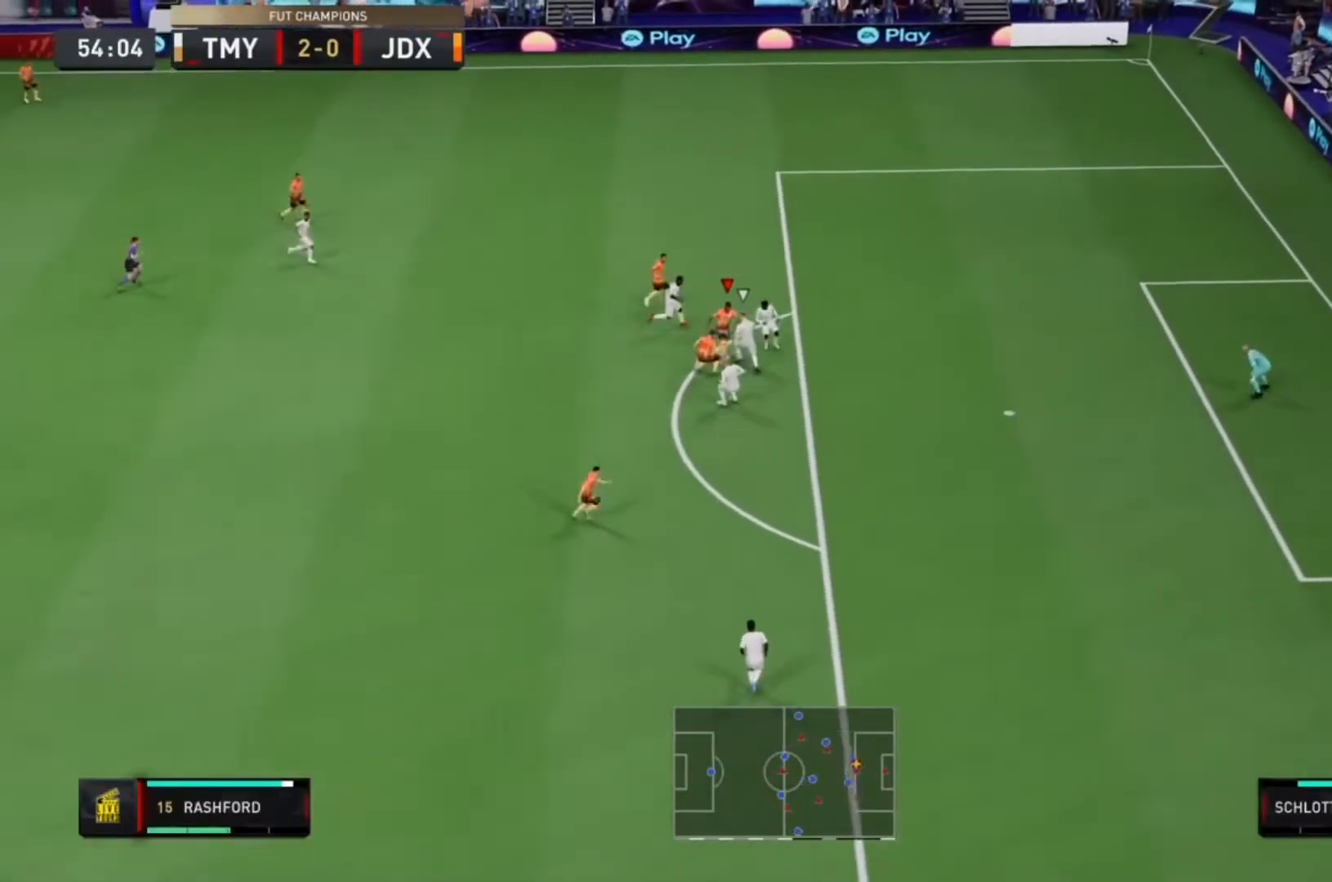
{"dt_ms": 500, "buttons": [], "left_stick": "down-right", "right_stick": "center", "events": [[100, "CIRCLE", "up"]]}
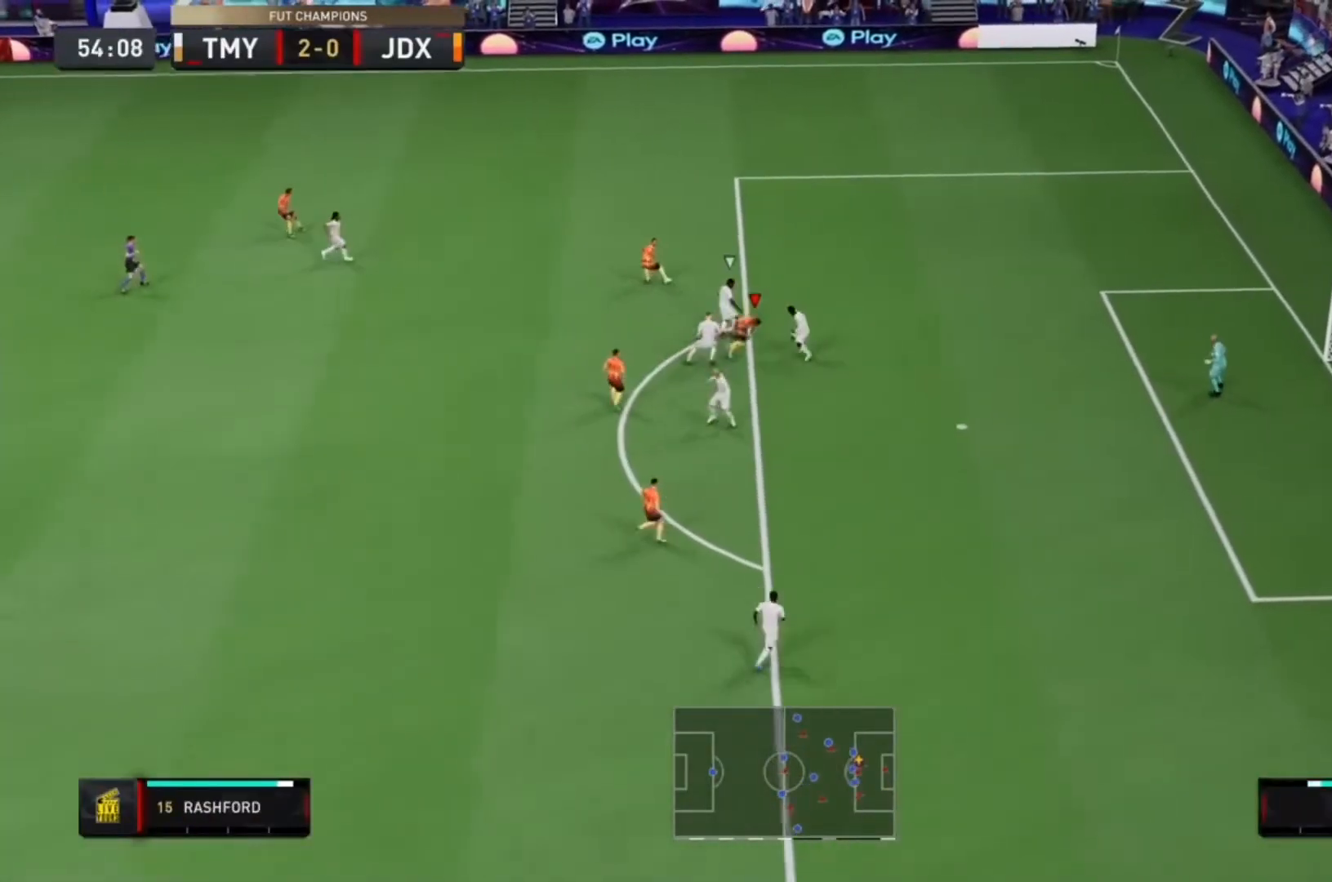
{"dt_ms": 1000, "buttons": ["L2", "R2"], "left_stick": "down-left", "right_stick": "center"}
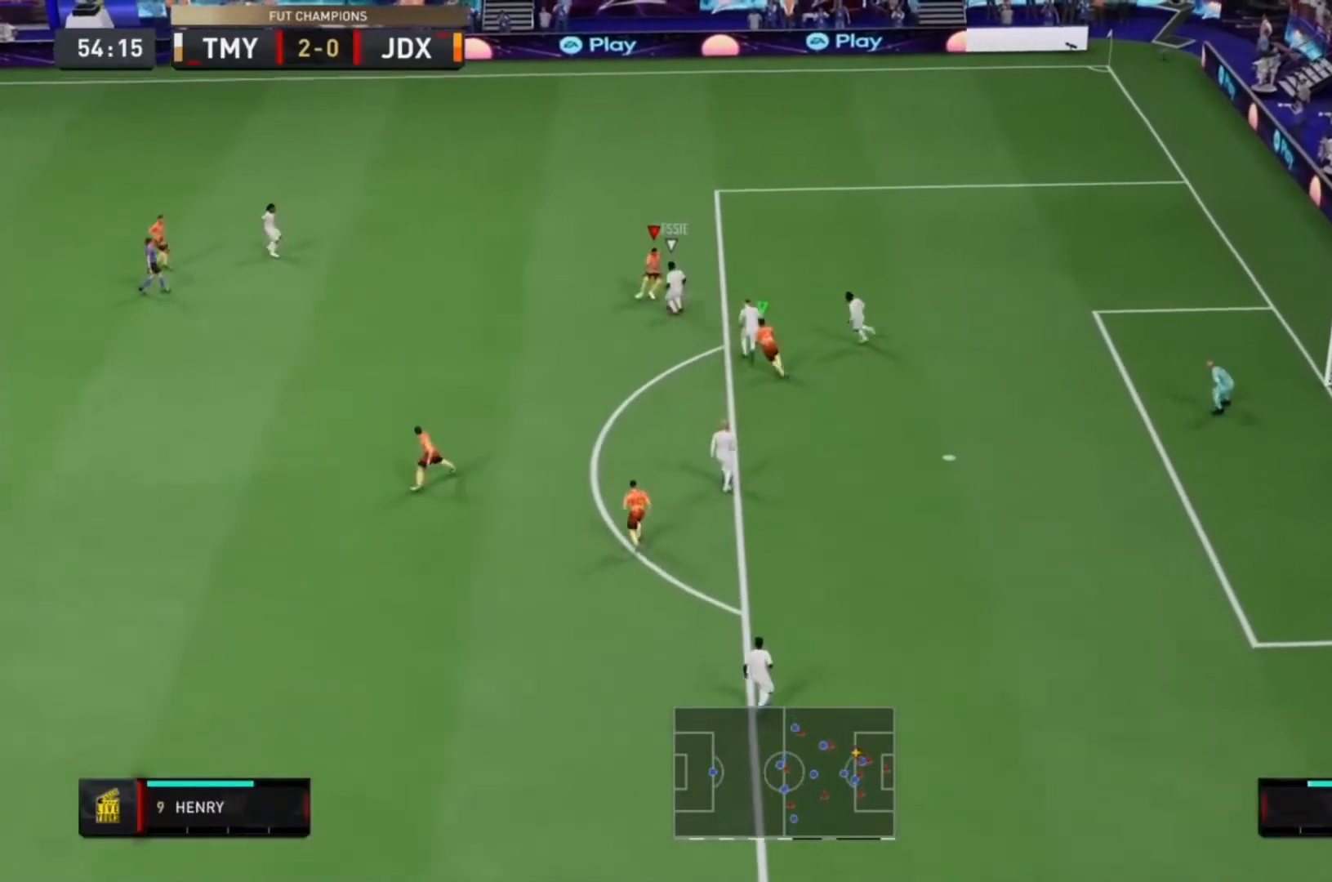
{"dt_ms": 500, "buttons": ["L2", "R2"], "left_stick": "down-left", "right_stick": "center", "events": [[100, "left_stick", "down"], [167, "R1", "down"], [333, "R1", "up"], [467, "left_stick", "down-left"]]}
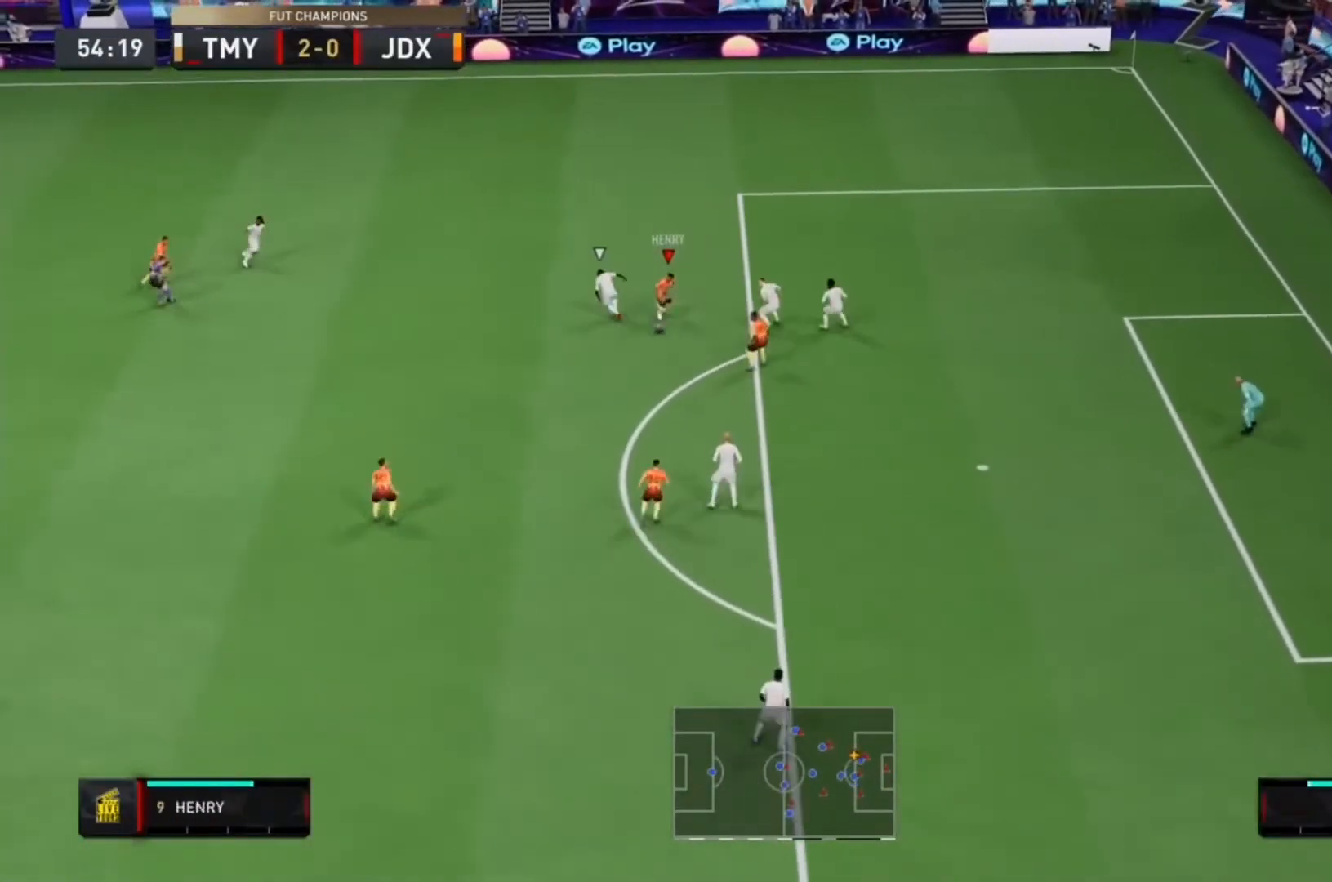
{"dt_ms": 500, "buttons": [], "left_stick": "down-right", "right_stick": "center", "events": [[100, "left_stick", "down"], [133, "L2", "up"], [200, "R2", "up"], [200, "left_stick", "down-right"], [233, "CROSS", "down"], [400, "CROSS", "up"]]}
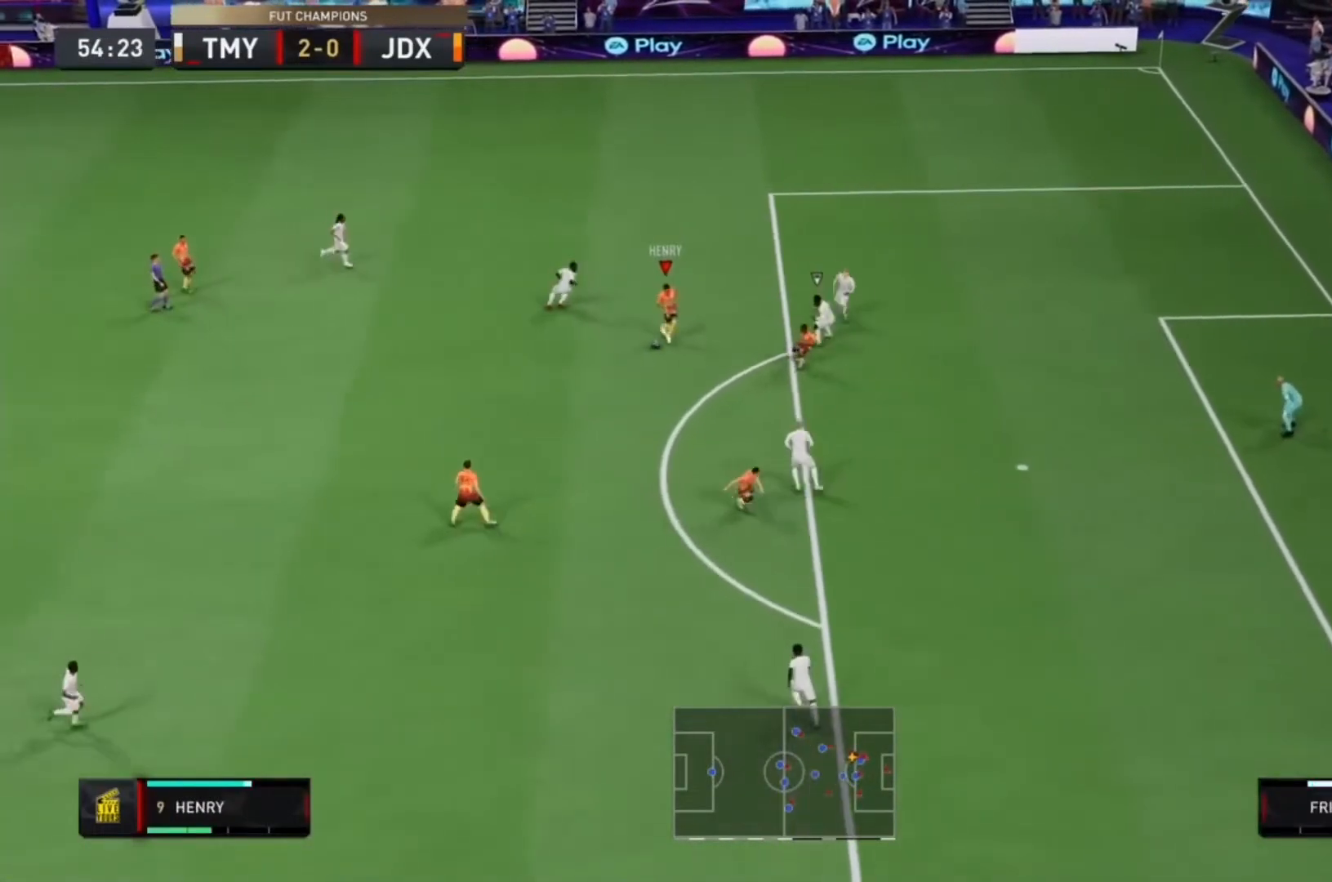
{"dt_ms": 500, "buttons": [], "left_stick": "down-right", "right_stick": "center"}
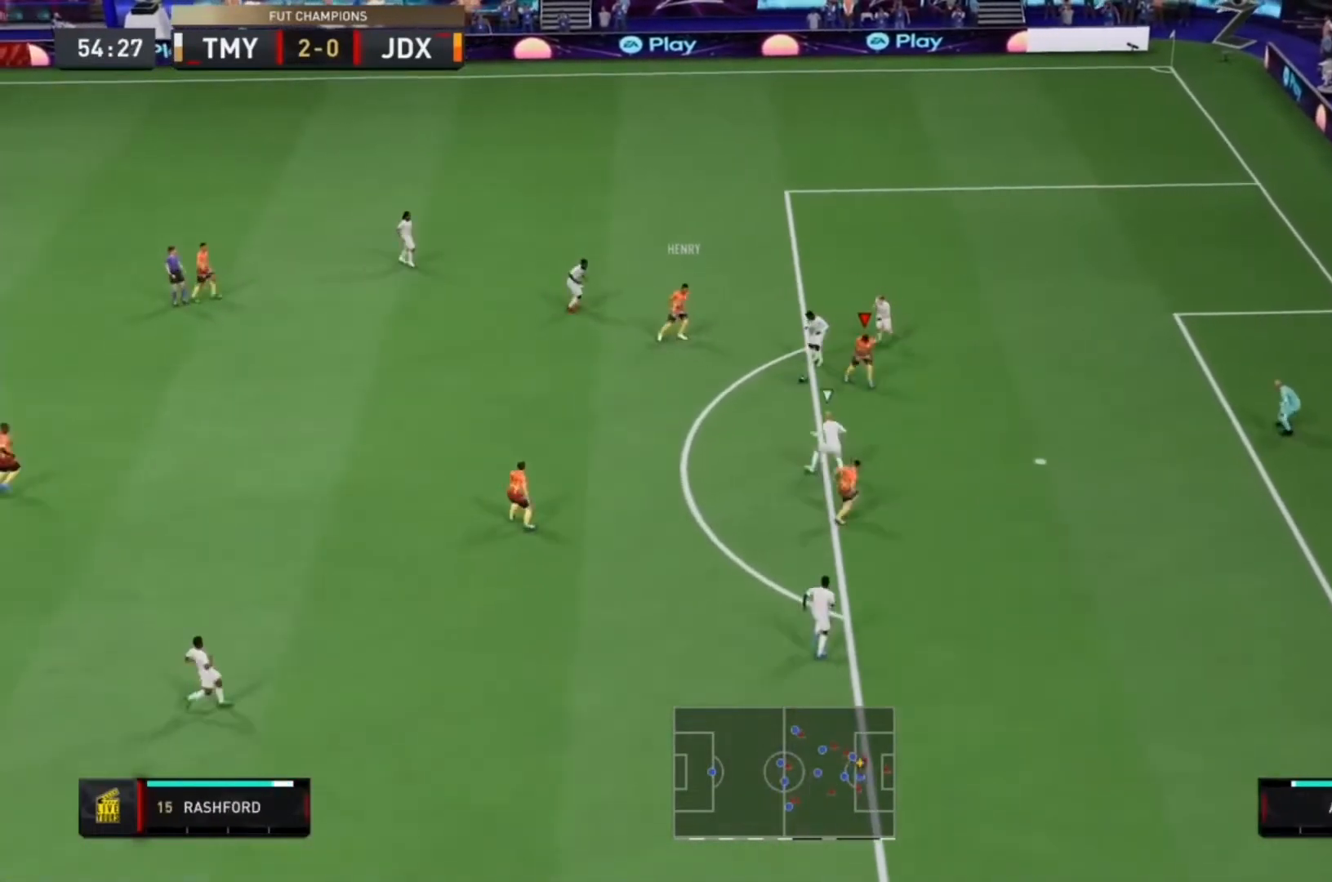
{"dt_ms": 1000, "buttons": [], "left_stick": "up-right", "right_stick": "center"}
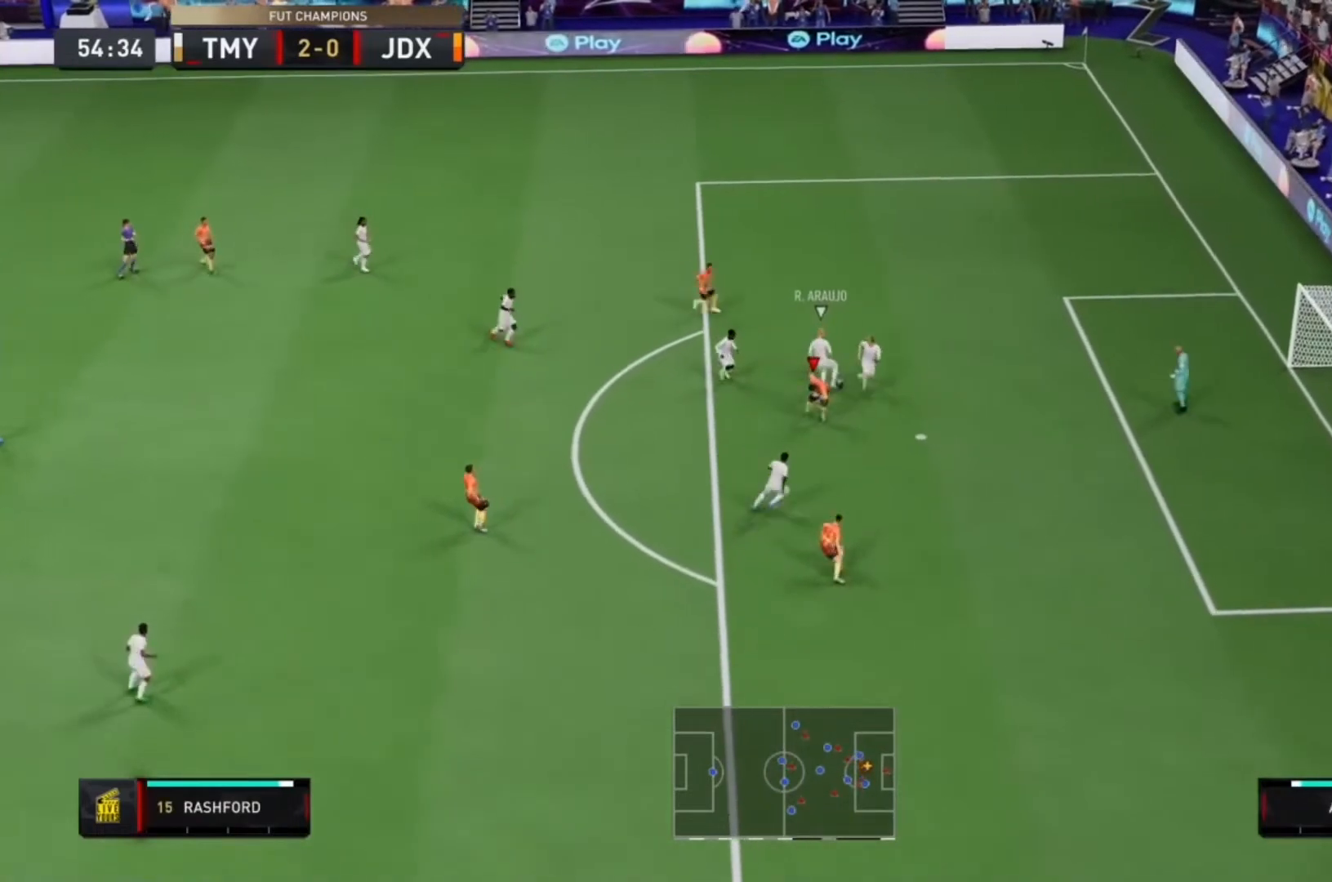
{"dt_ms": 500, "buttons": ["L2"], "left_stick": "down", "right_stick": "center"}
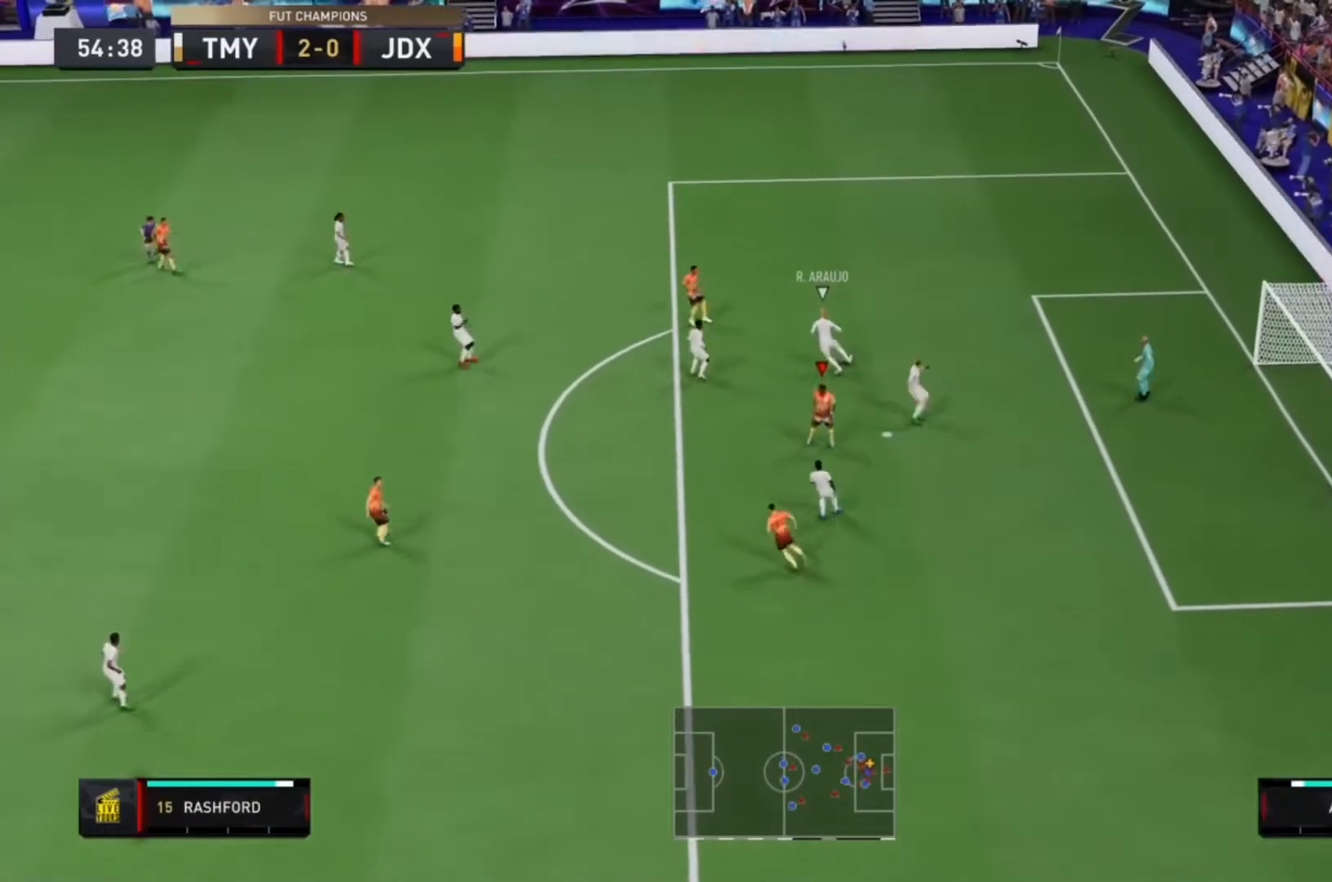
{"dt_ms": 500, "buttons": ["L2", "R2"], "left_stick": "down-right", "right_stick": "center", "events": [[33, "R2", "down"], [167, "left_stick", "down-left"], [467, "L1", "down"], [500, "L1", "up"], [500, "left_stick", "down-right"]]}
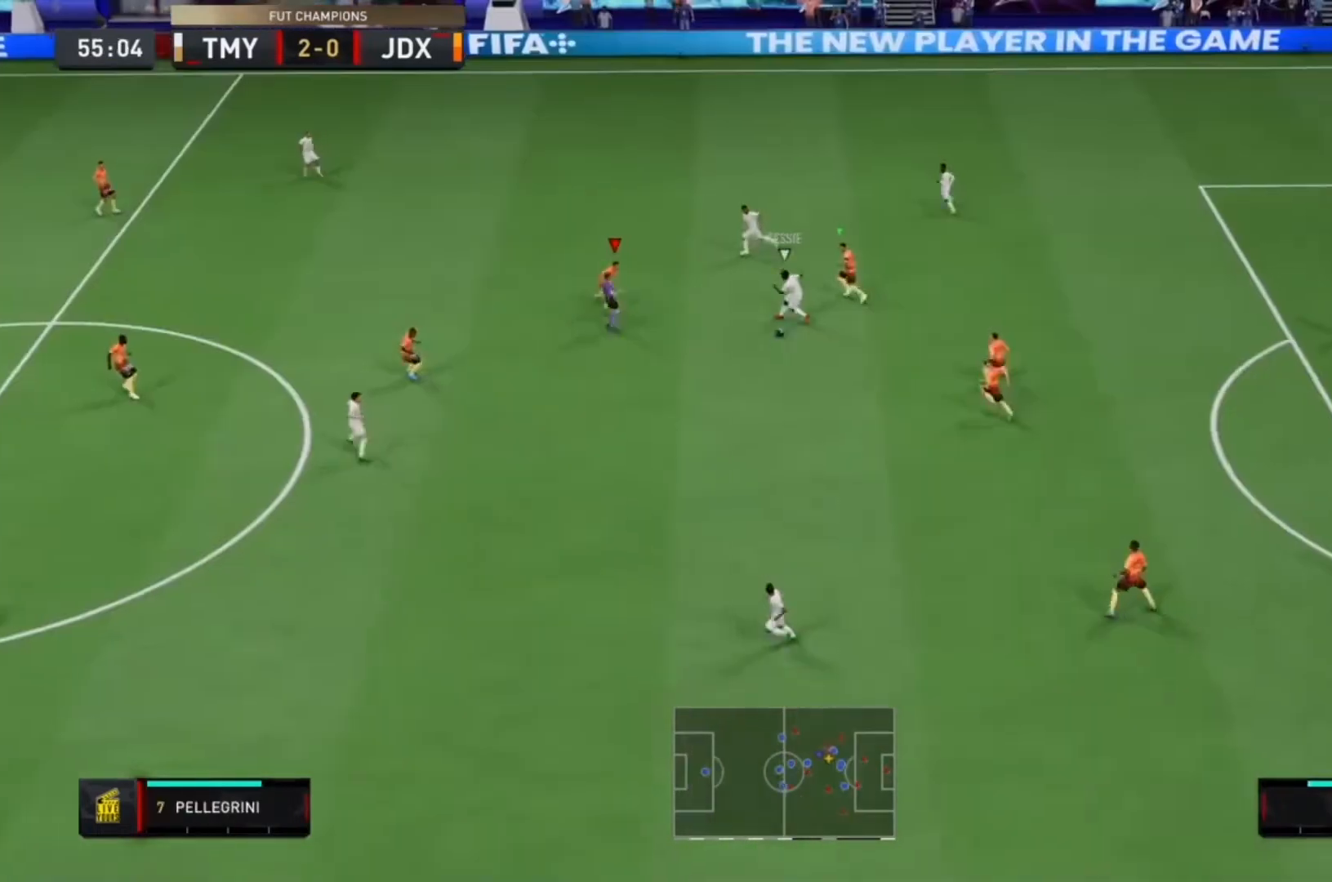
{"dt_ms": 500, "buttons": ["R2"], "left_stick": "down", "right_stick": "center"}
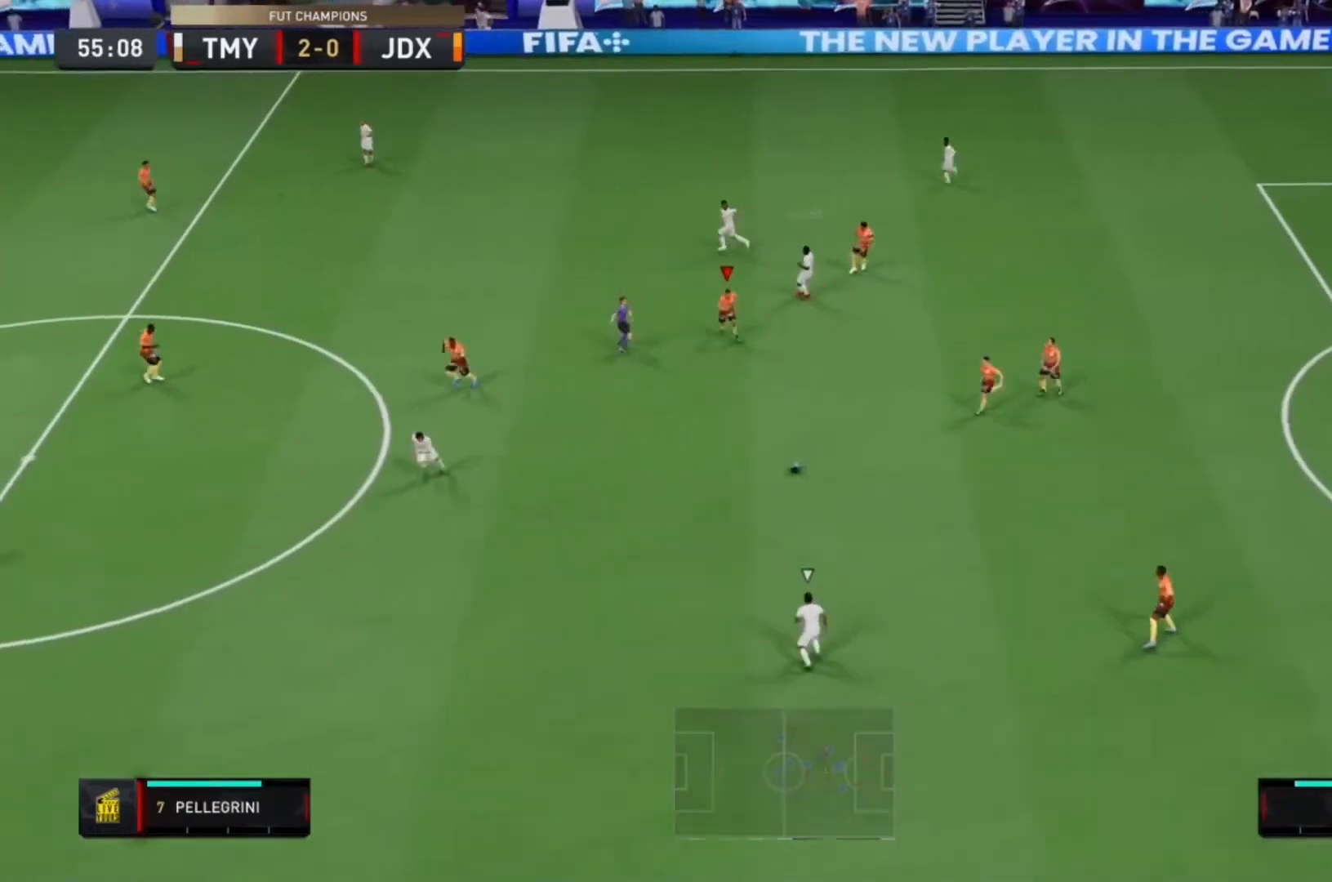
{"dt_ms": 500, "buttons": ["R2"], "left_stick": "down", "right_stick": "center", "events": [[33, "right_stick", "down-left"], [67, "R2", "up"], [200, "right_stick", "center"], [300, "right_stick", "down-left"], [467, "right_stick", "center"], [500, "R2", "down"]]}
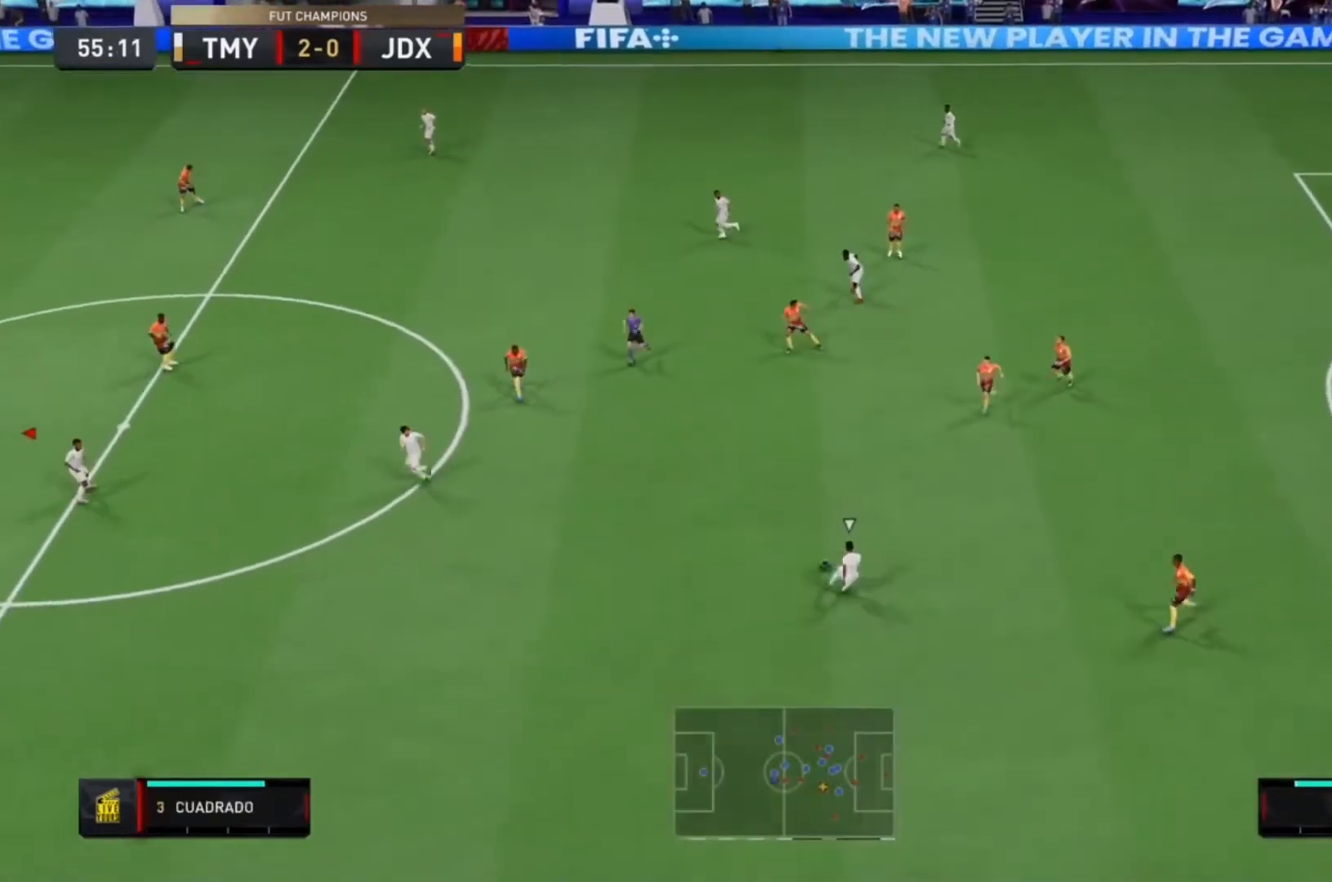
{"dt_ms": 500, "buttons": ["R2"], "left_stick": "down-right", "right_stick": "center", "events": [[167, "left_stick", "down-right"]]}
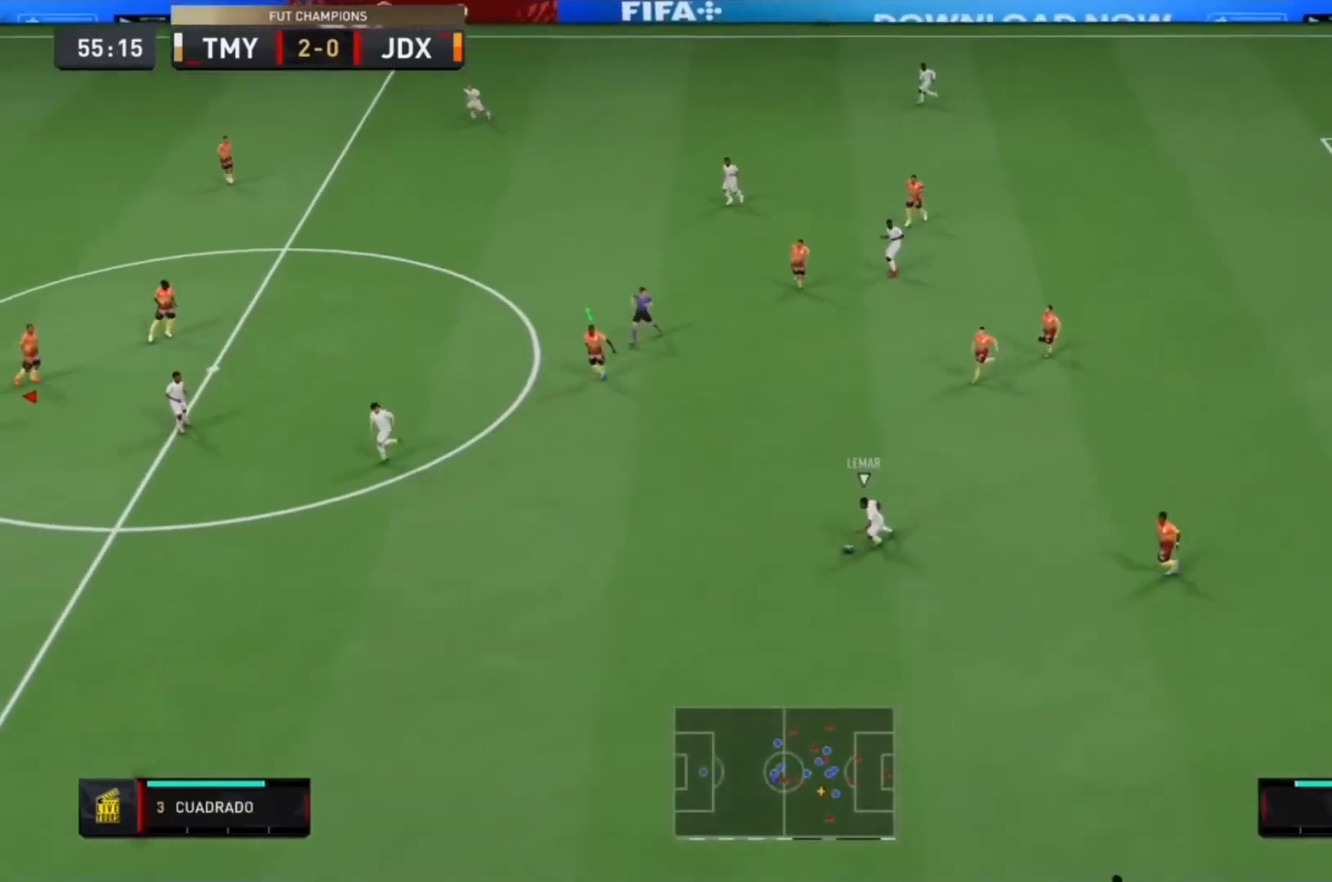
{"dt_ms": 1000, "buttons": ["R1", "R2"], "left_stick": "down", "right_stick": "center"}
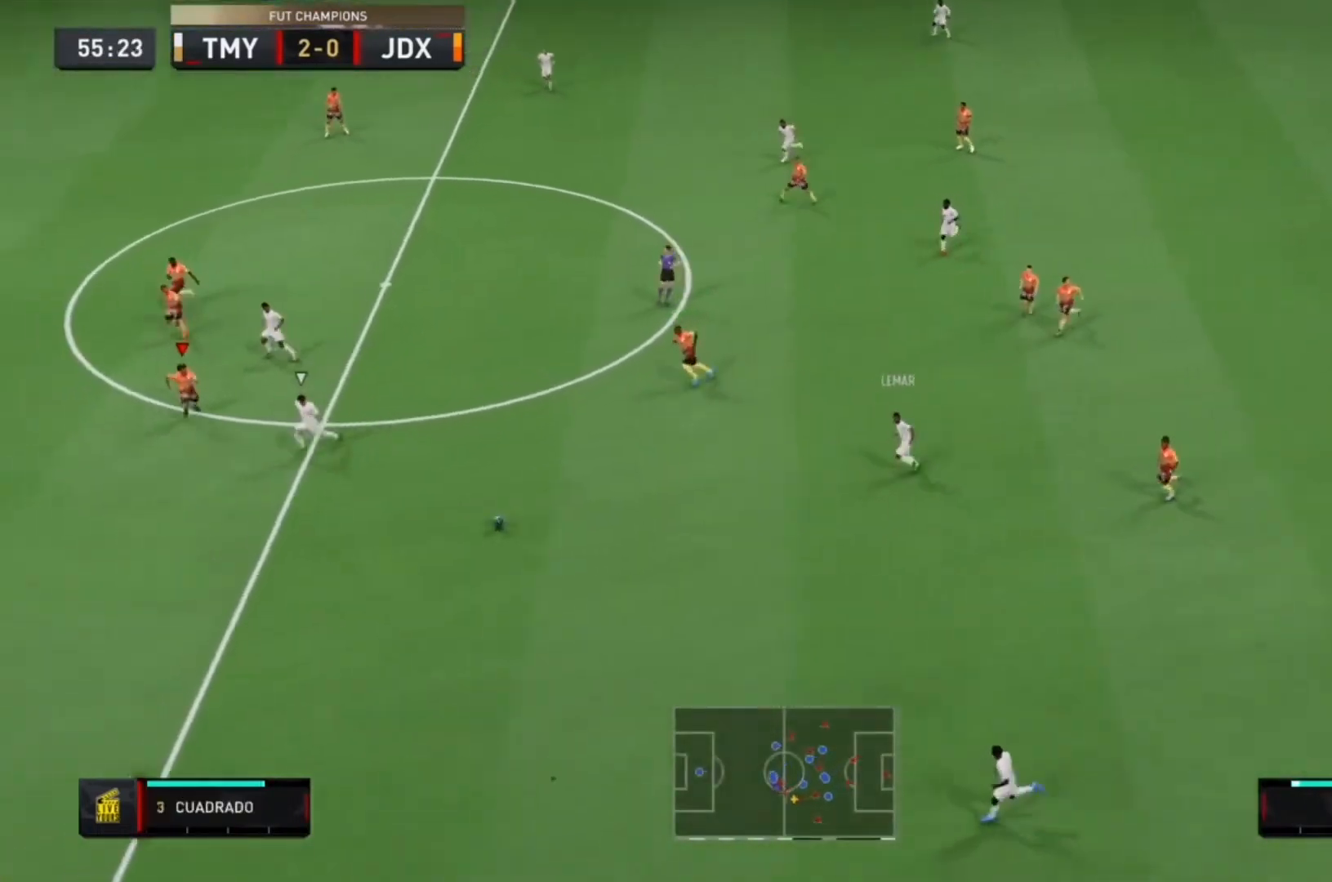
{"dt_ms": 500, "buttons": ["R1", "R2"], "left_stick": "down-left", "right_stick": "center", "events": [[400, "left_stick", "down-left"]]}
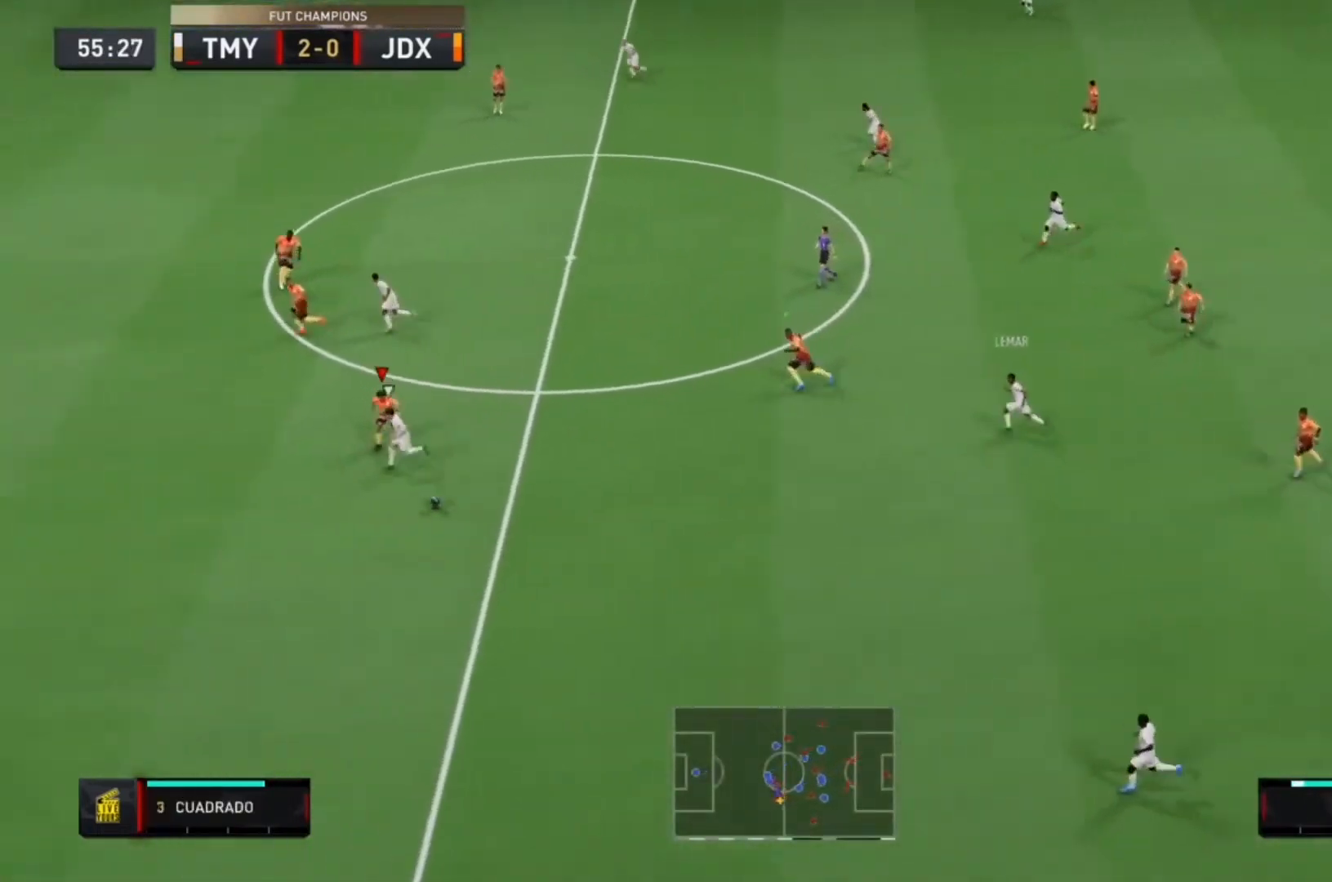
{"dt_ms": 500, "buttons": ["R1", "R2"], "left_stick": "down-left", "right_stick": "center", "events": []}
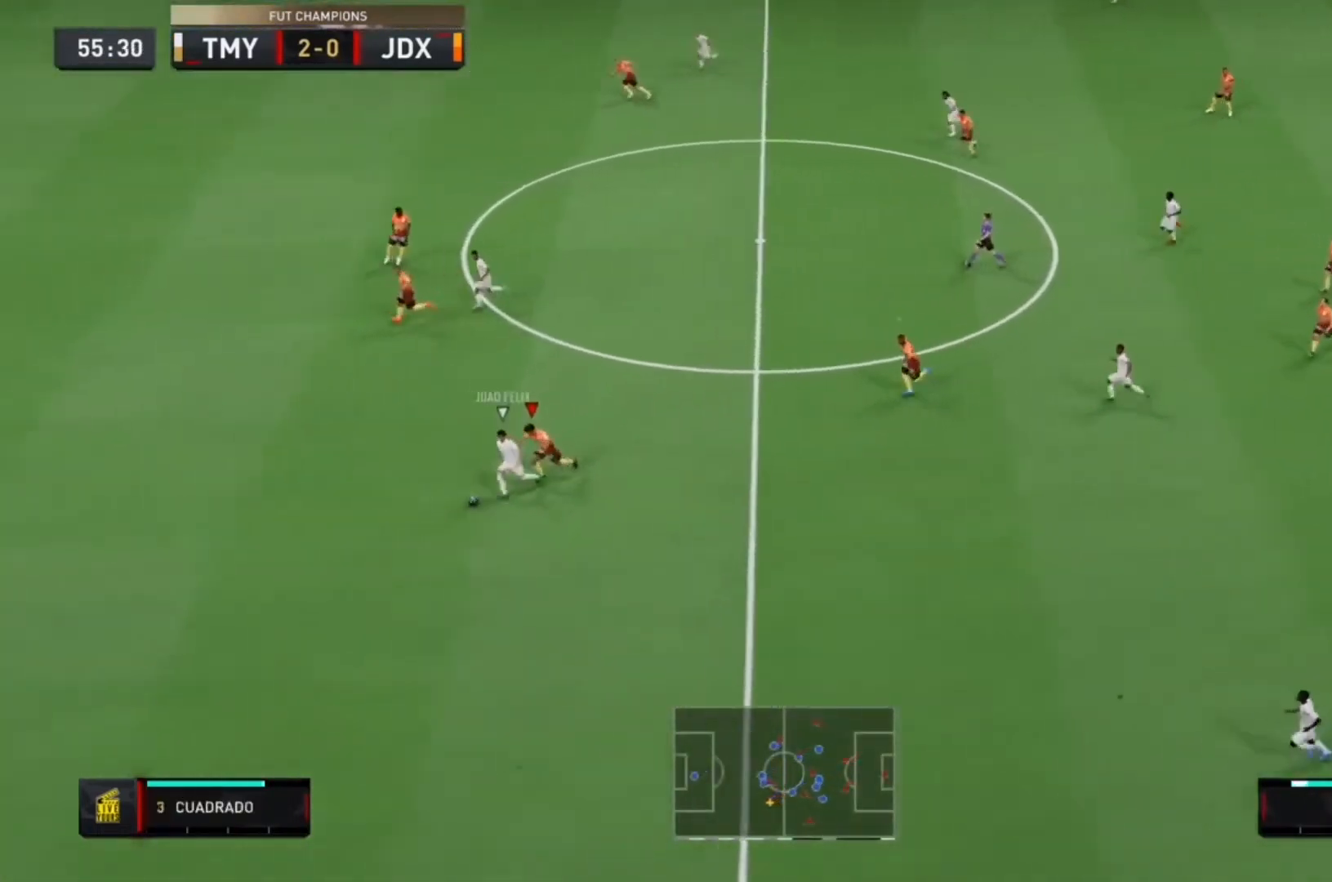
{"dt_ms": 500, "buttons": ["R2"], "left_stick": "down-left", "right_stick": "center", "events": [[267, "R1", "up"]]}
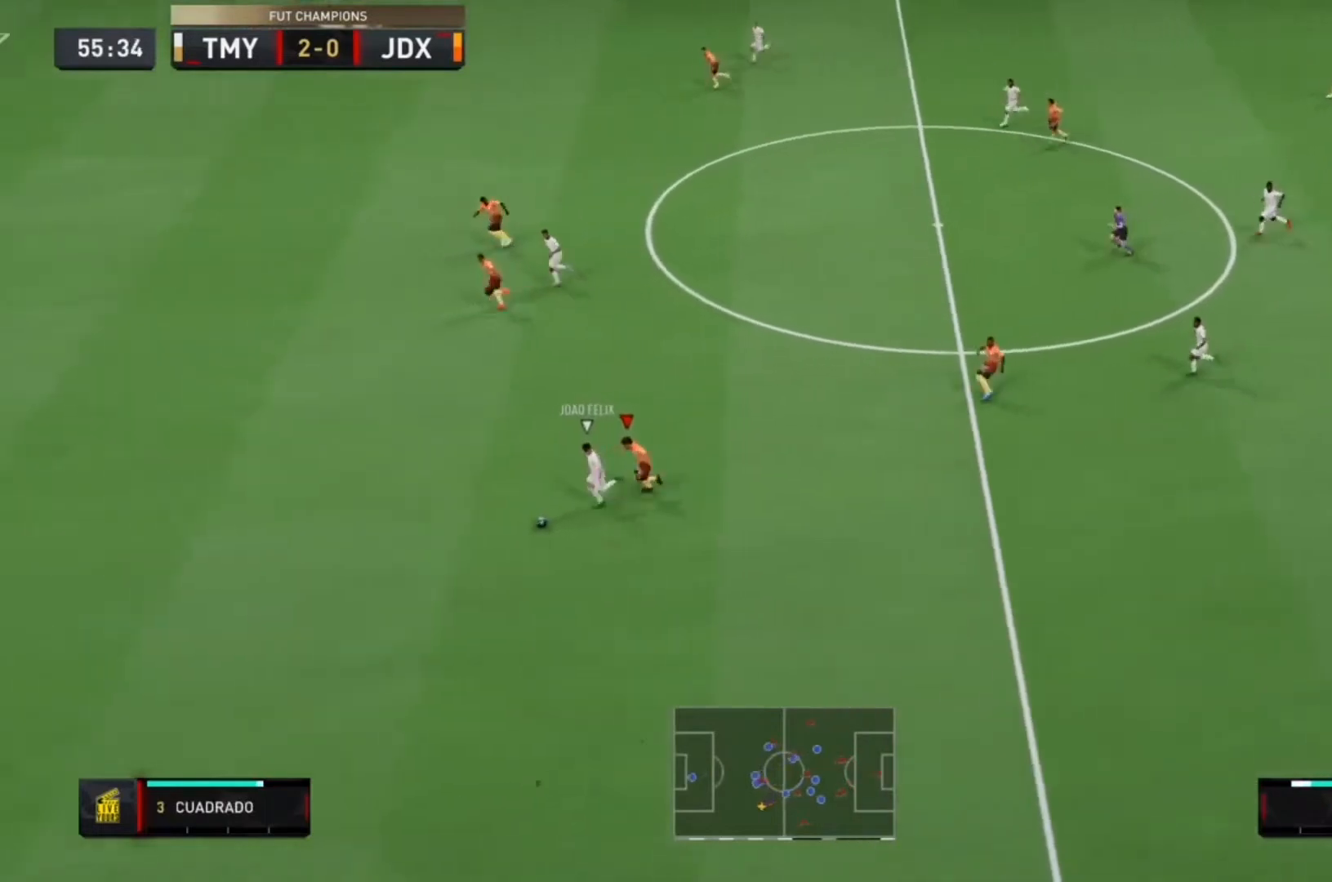
{"dt_ms": 500, "buttons": ["R2"], "left_stick": "down-left", "right_stick": "center", "events": []}
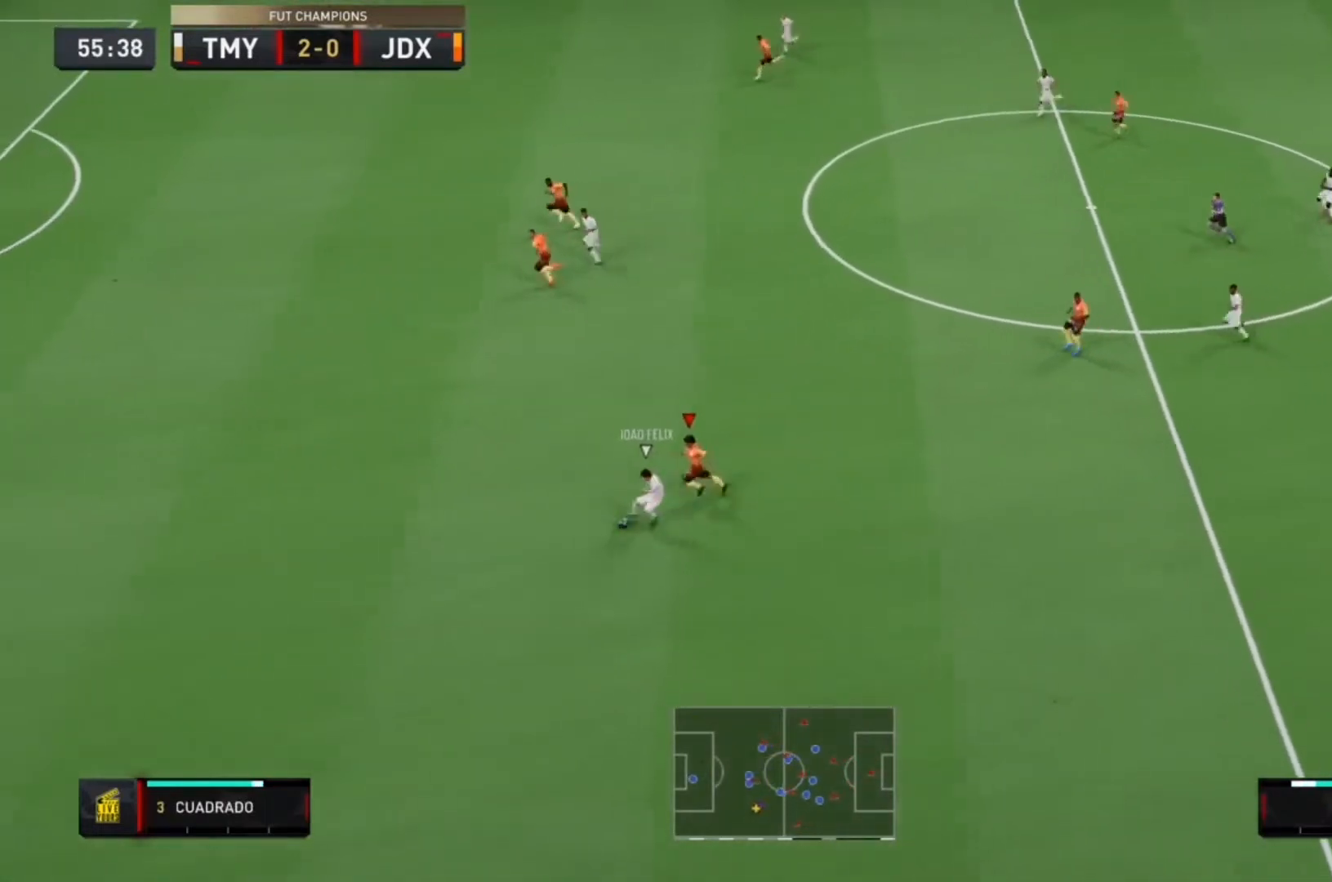
{"dt_ms": 500, "buttons": ["R2"], "left_stick": "down-left", "right_stick": "center", "events": [[100, "left_stick", "left"], [500, "left_stick", "down-left"]]}
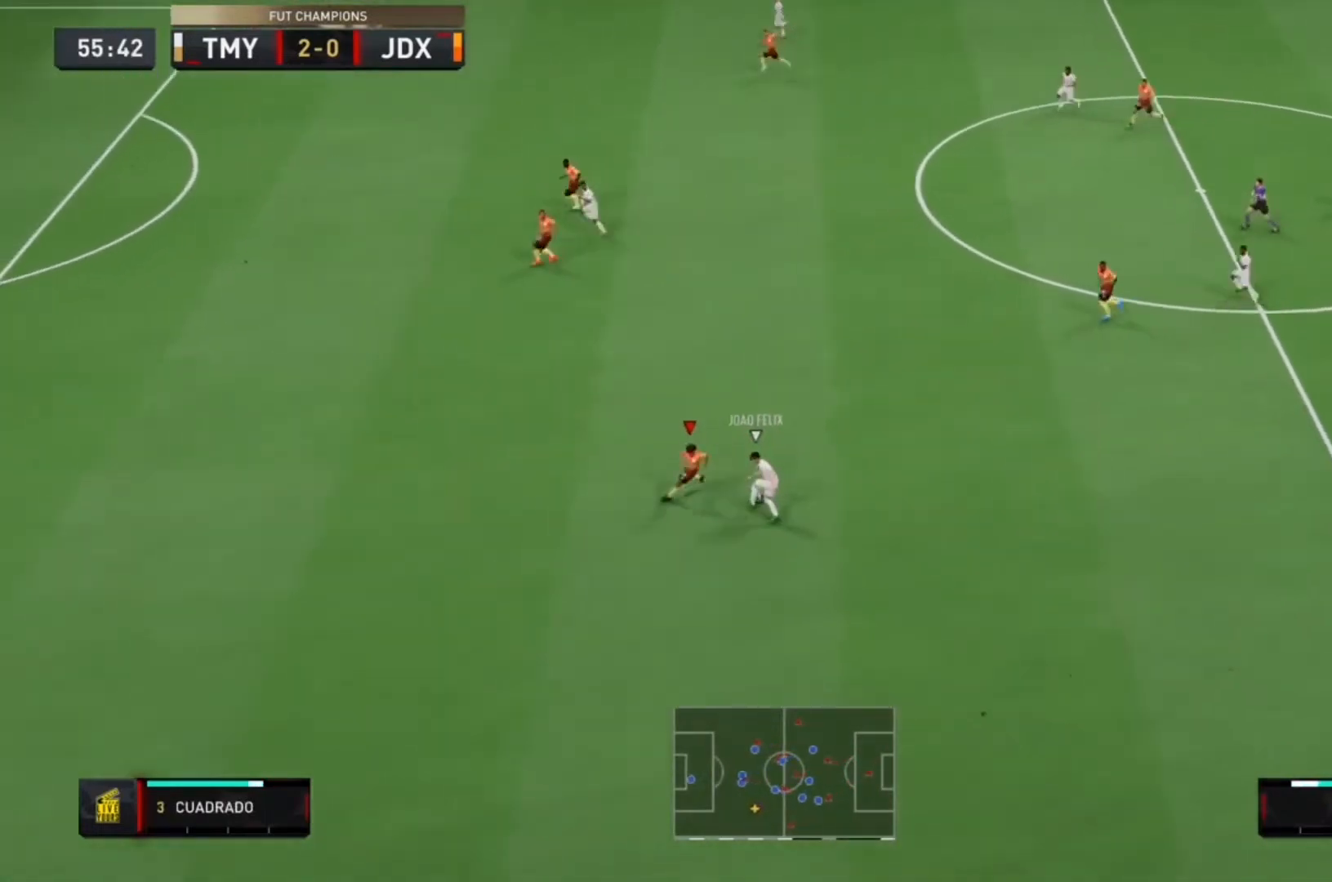
{"dt_ms": 500, "buttons": ["L2", "R2"], "left_stick": "up", "right_stick": "center", "events": [[100, "L2", "down"], [200, "left_stick", "up-left"], [433, "left_stick", "up"]]}
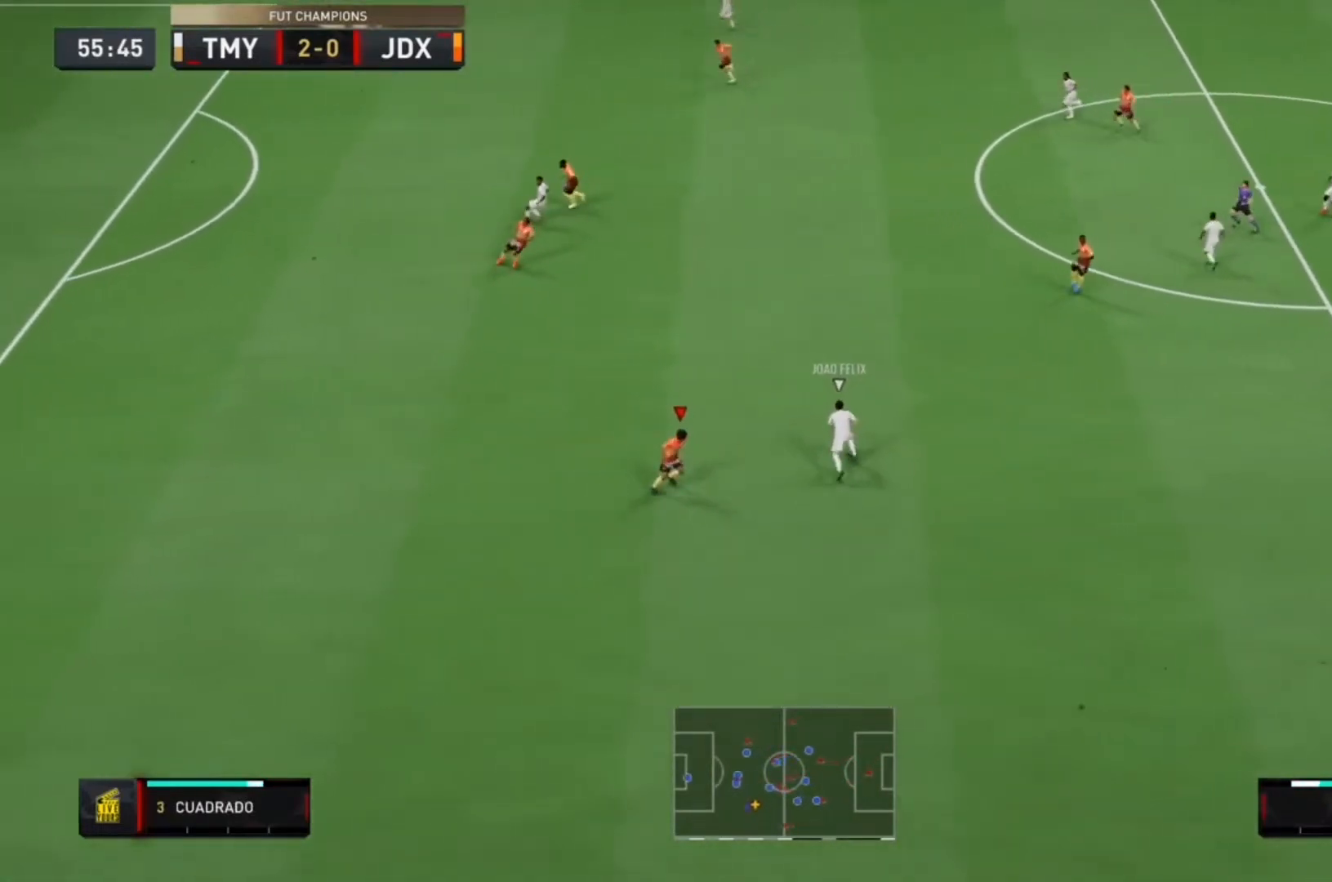
{"dt_ms": 500, "buttons": ["L2", "R2"], "left_stick": "up", "right_stick": "center", "events": []}
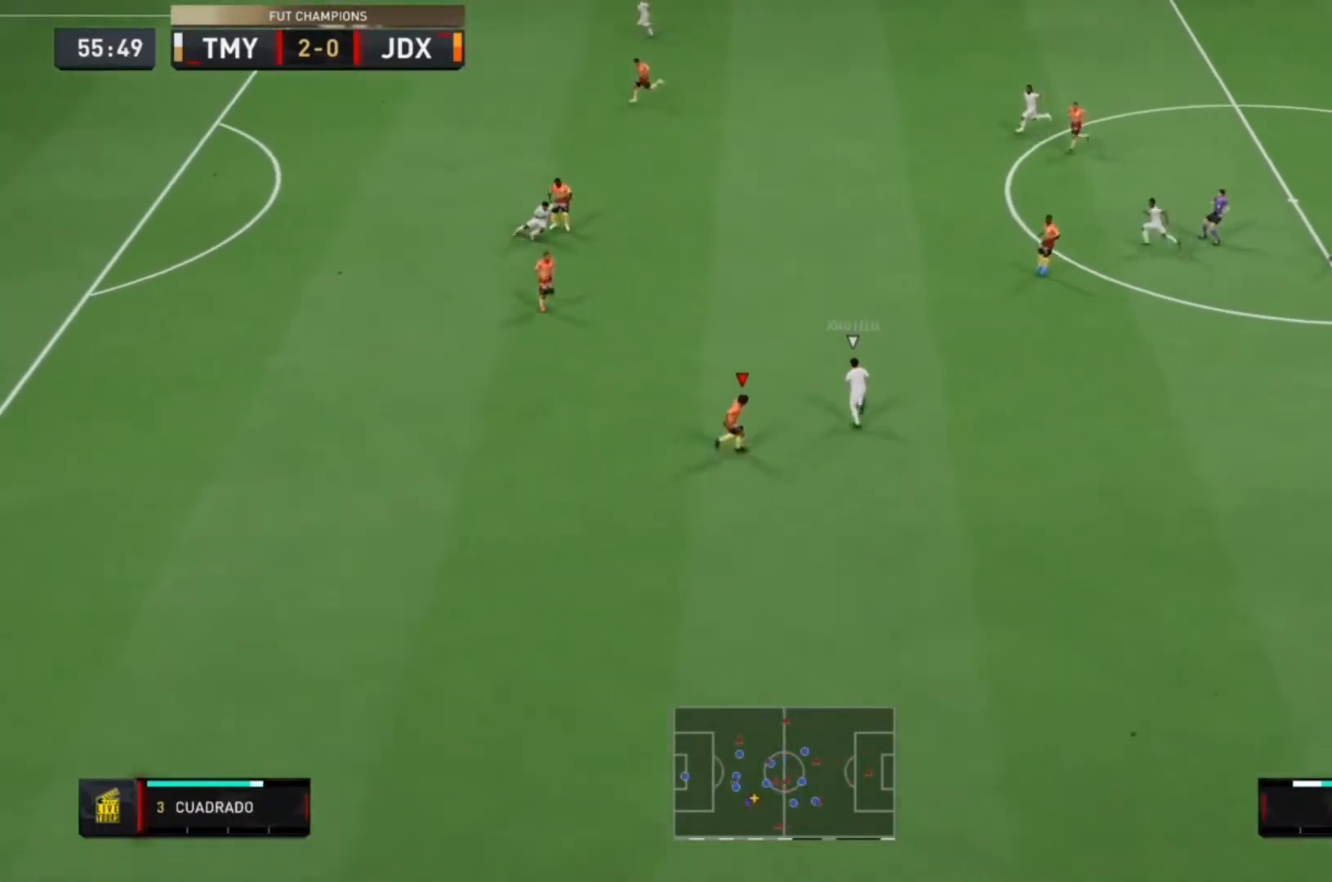
{"dt_ms": 500, "buttons": ["L2", "R1", "R2"], "left_stick": "up-right", "right_stick": "center", "events": [[100, "left_stick", "up-left"], [133, "right_stick", "up-left"], [200, "left_stick", "down"], [267, "right_stick", "center"], [300, "left_stick", "down-right"], [400, "R1", "down"], [500, "left_stick", "up-right"]]}
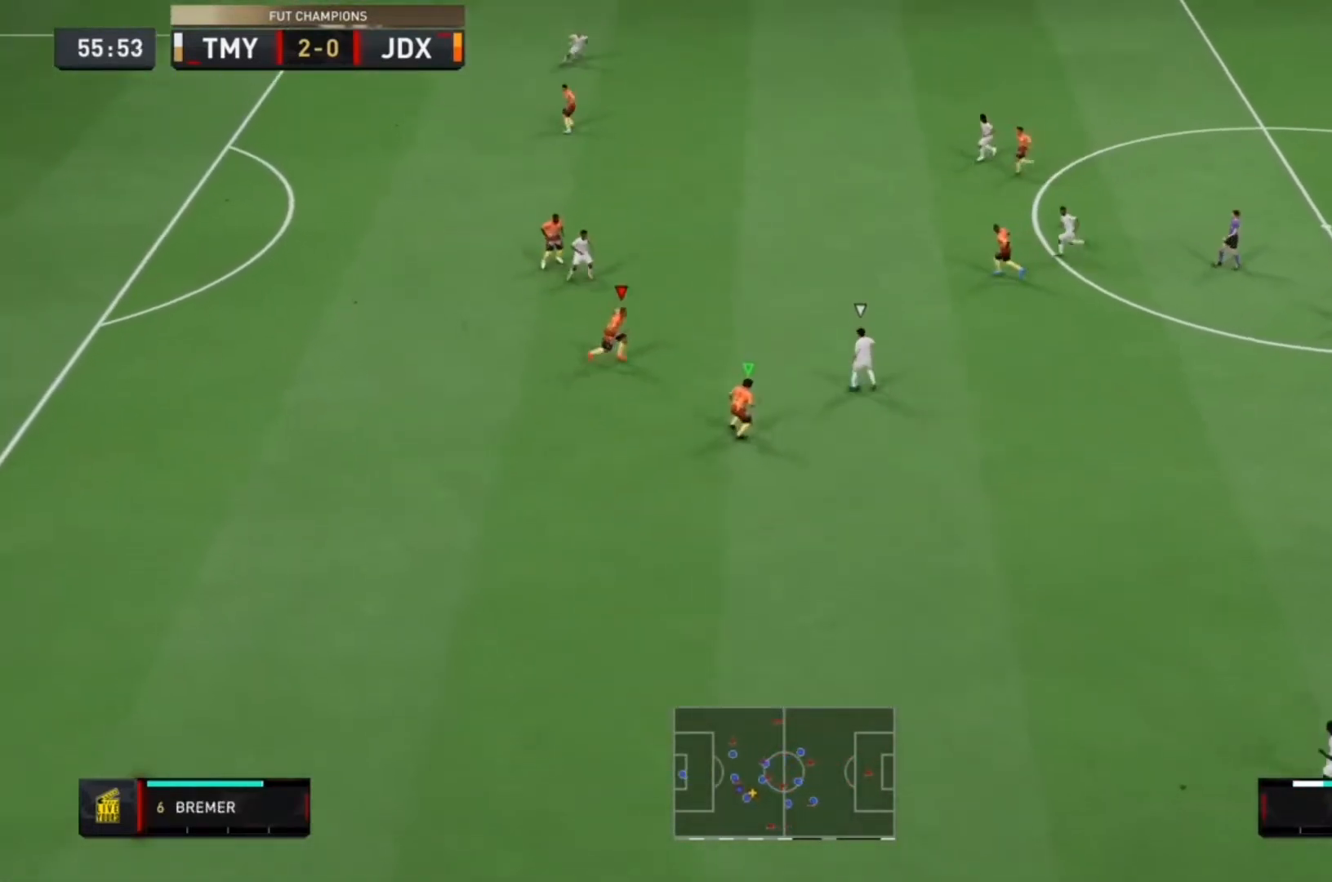
{"dt_ms": 500, "buttons": ["L2", "R1", "R2"], "left_stick": "up", "right_stick": "center", "events": [[333, "R1", "up"], [400, "left_stick", "up"], [500, "R1", "down"]]}
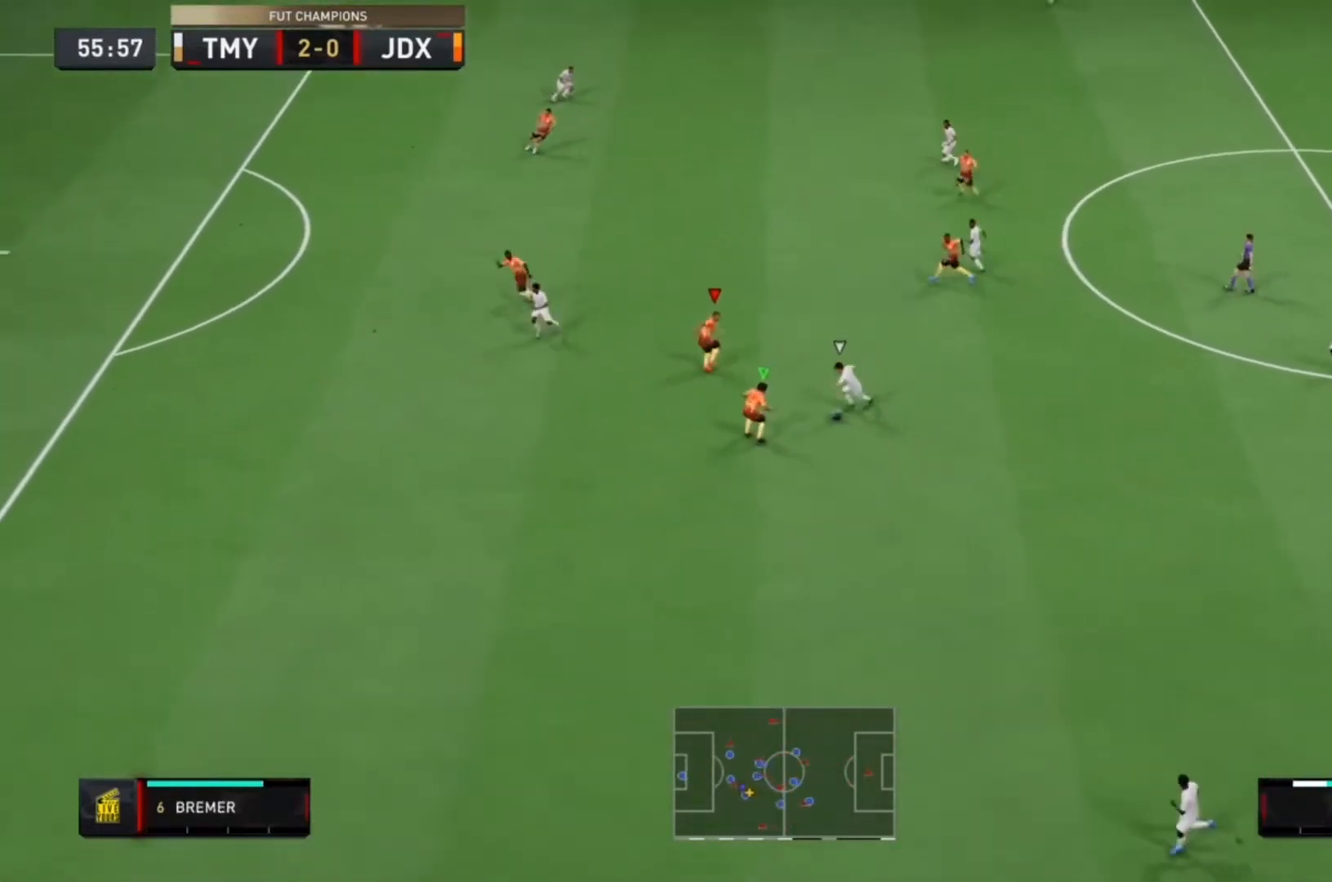
{"dt_ms": 500, "buttons": ["L2", "R1", "R2"], "left_stick": "down", "right_stick": "center", "events": [[100, "left_stick", "right"], [167, "left_stick", "down-right"], [200, "L2", "up"], [233, "L1", "down"], [367, "L1", "up"], [400, "left_stick", "down"], [467, "L2", "down"]]}
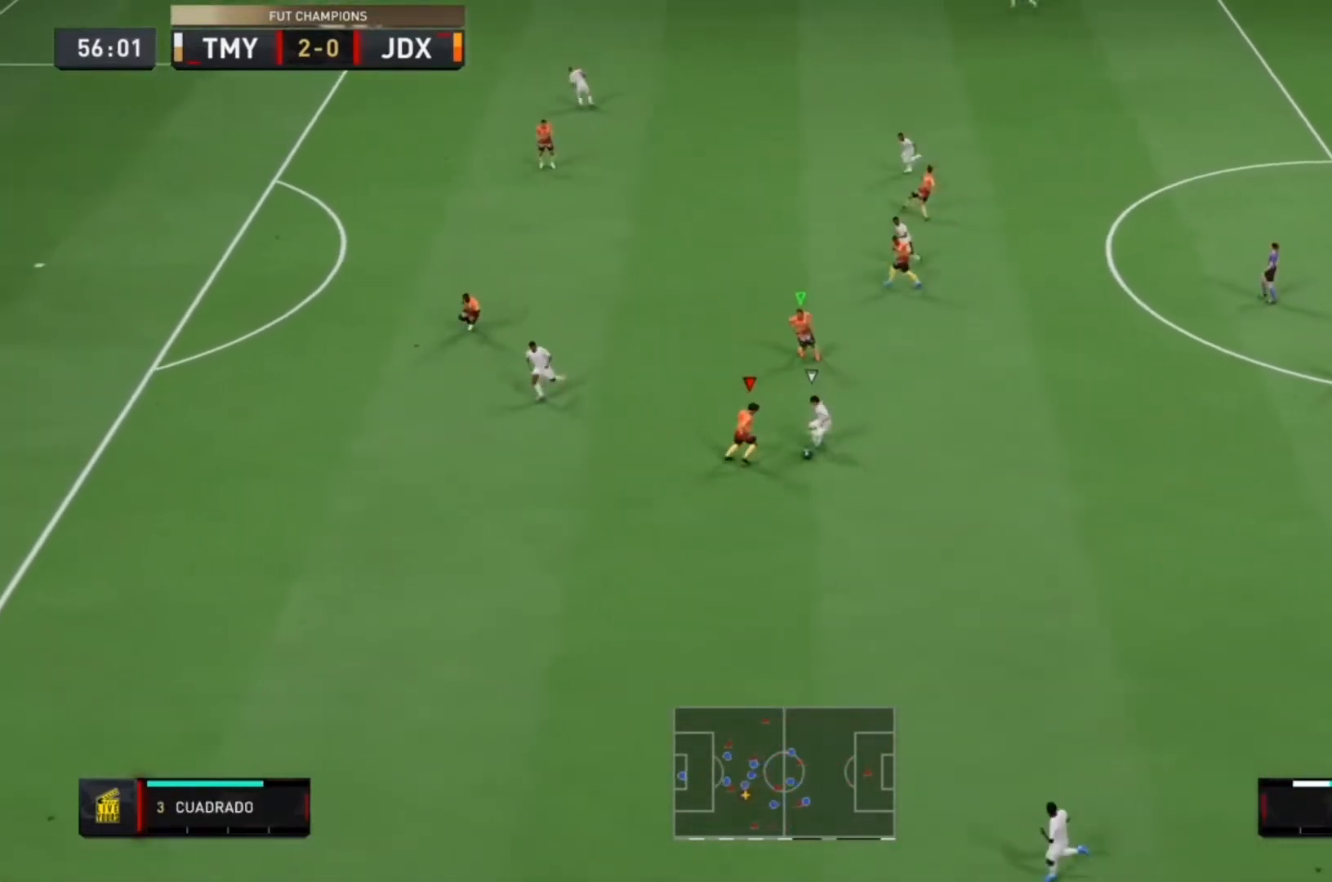
{"dt_ms": 500, "buttons": ["L2", "R2"], "left_stick": "down-right", "right_stick": "center", "events": [[133, "left_stick", "down-right"], [433, "R1", "up"]]}
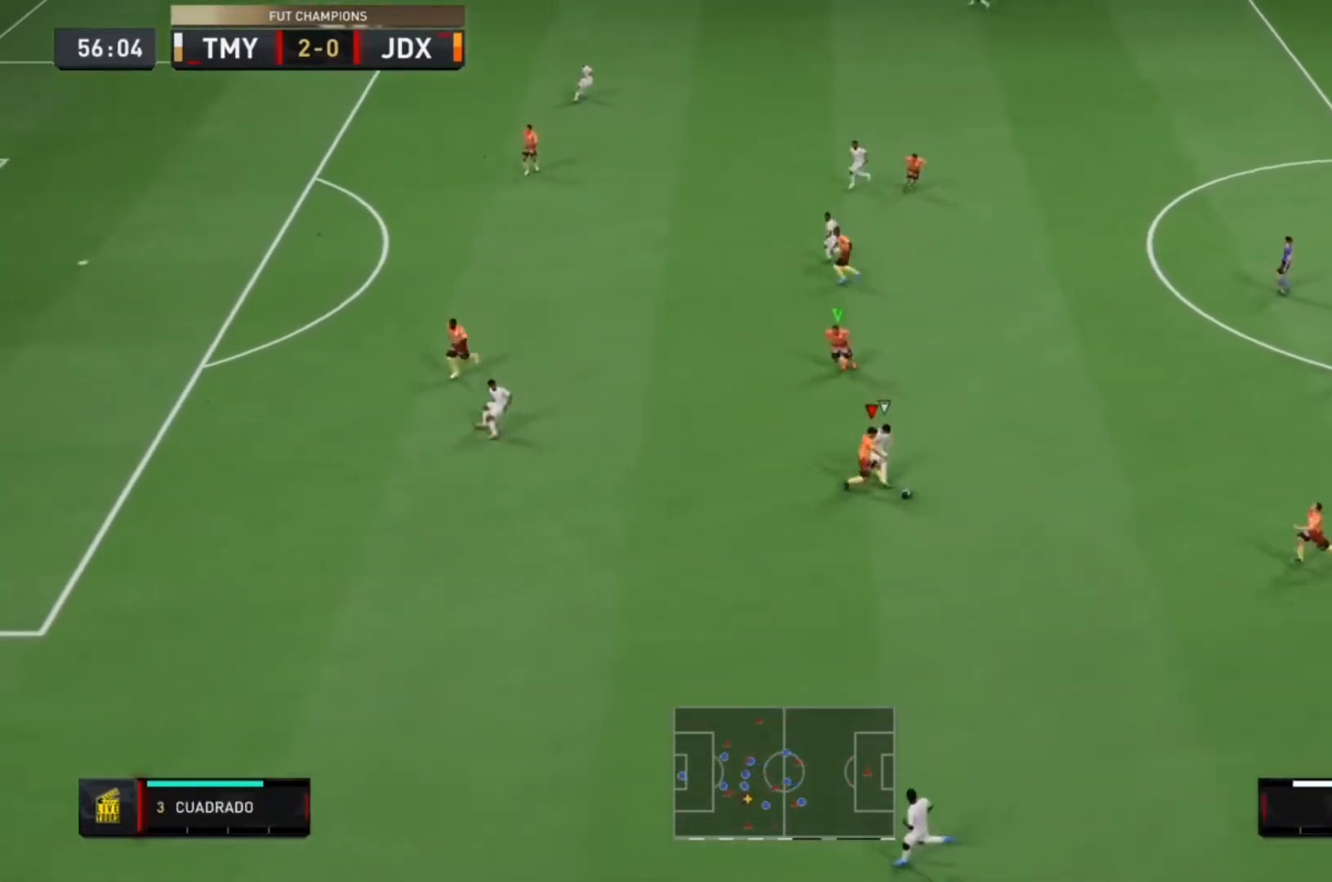
{"dt_ms": 500, "buttons": ["L2"], "left_stick": "right", "right_stick": "center", "events": [[33, "R1", "down"], [33, "left_stick", "right"], [367, "R1", "up"], [467, "R2", "up"]]}